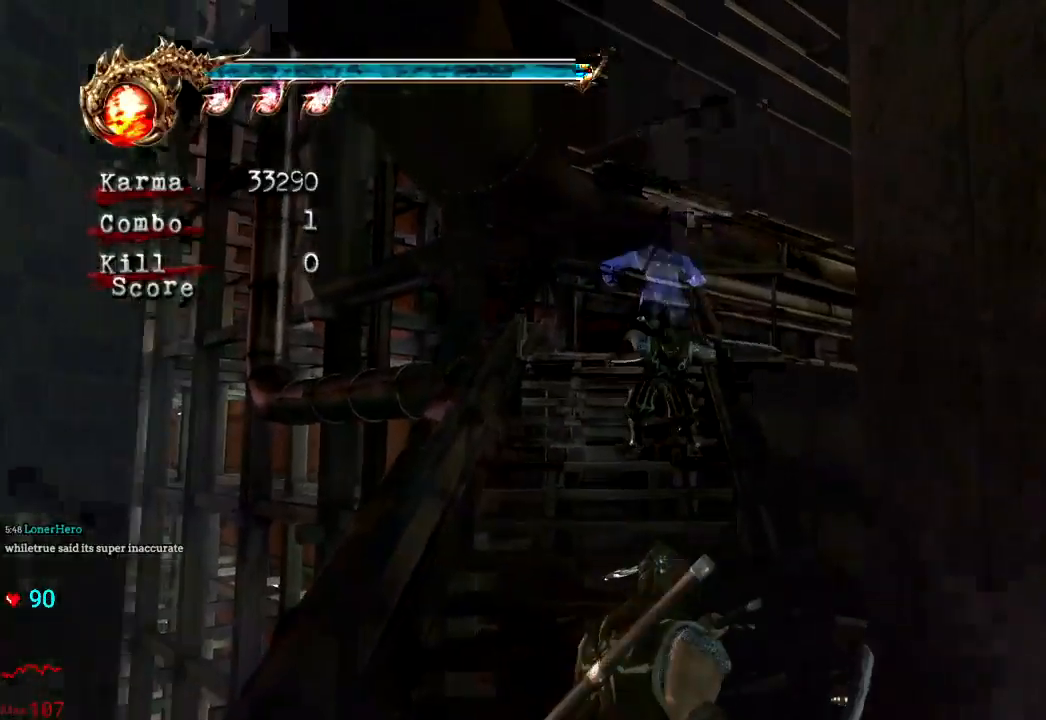
Gameplay with a controller (Xbox layout); each line is a JSON object with the inputs held at the frame after it. "events" lists button and stick changes between this image and that frame as [ms after this image, input, new state], when the widget could be followed in between. Not read: L3 R3.
{"buttons": ["L2"], "left_stick": "up-right", "right_stick": "center", "events": [[200, "left_stick", "up-right"], [450, "L2", "down"]]}
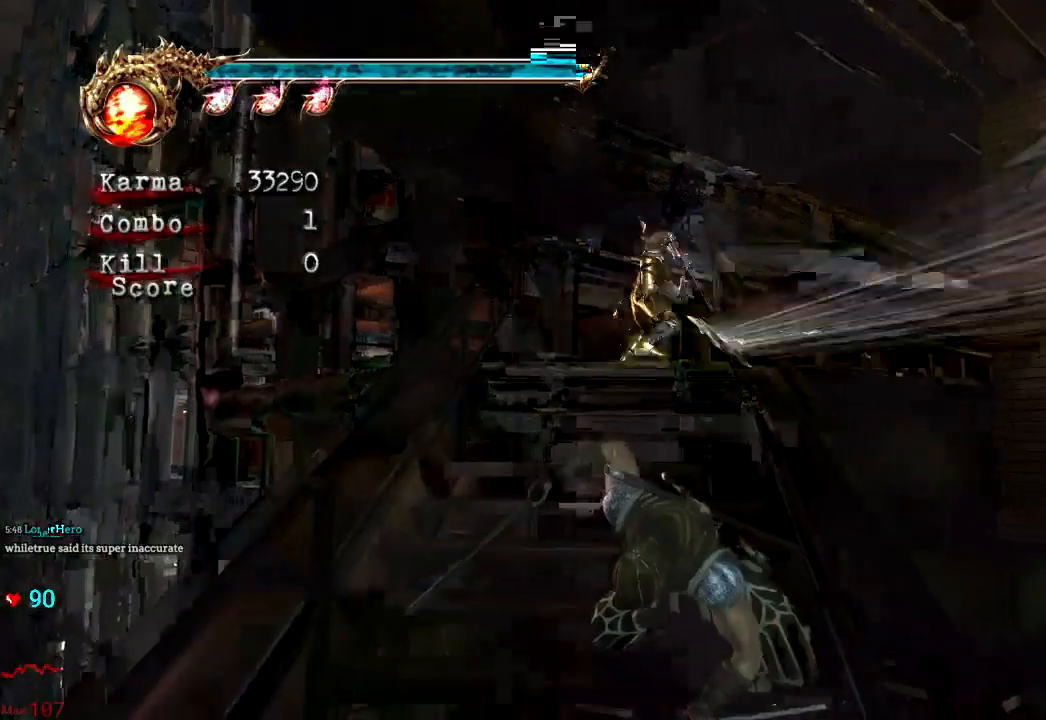
{"buttons": ["L2"], "left_stick": "up-right", "right_stick": "center", "events": [[250, "L2", "up"], [483, "L2", "down"]]}
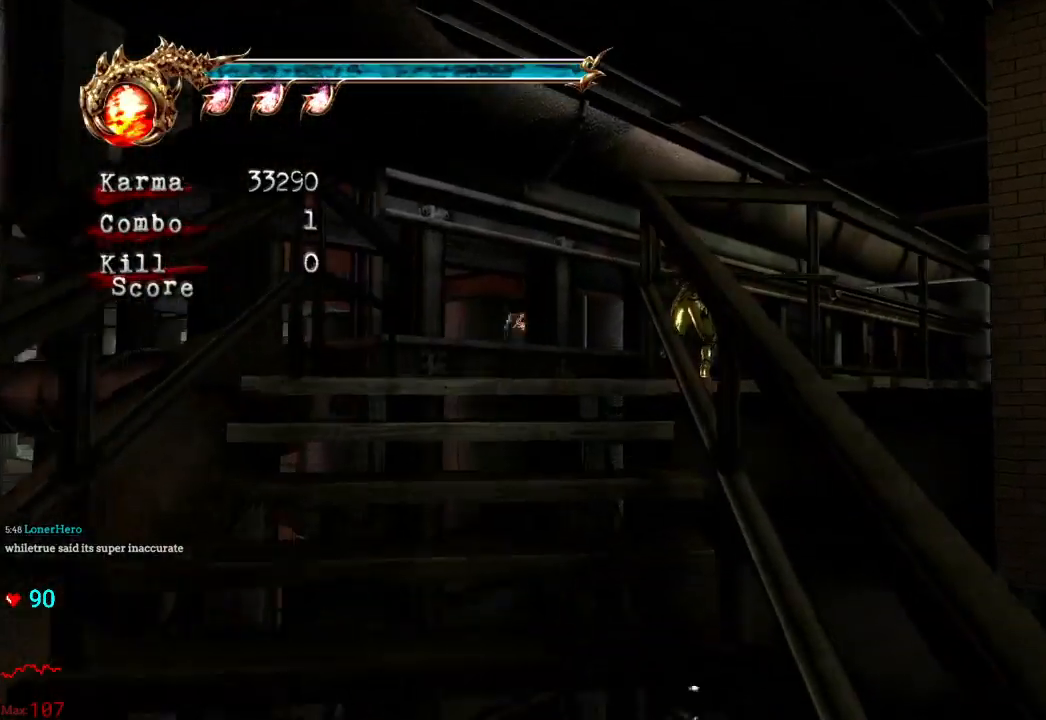
{"buttons": [], "left_stick": "up", "right_stick": "center", "events": [[333, "L2", "up"], [367, "A", "down"], [417, "left_stick", "up"], [483, "A", "up"]]}
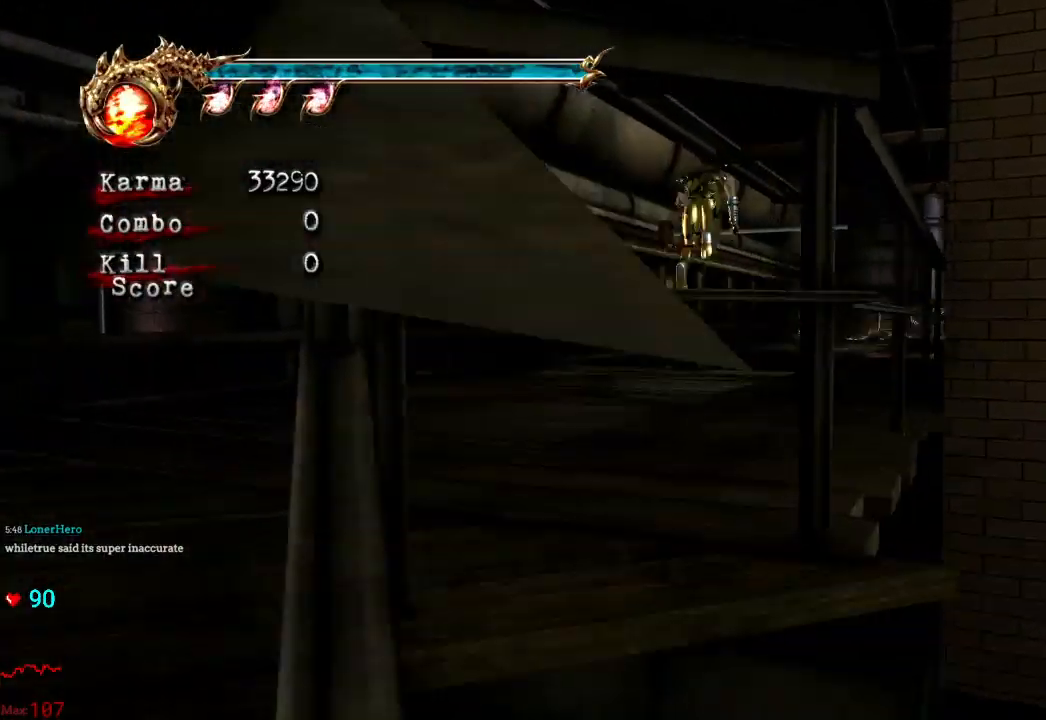
{"buttons": ["A"], "left_stick": "up-right", "right_stick": "center", "events": [[83, "A", "down"], [200, "A", "up"], [267, "A", "down"], [300, "left_stick", "up-right"], [350, "A", "up"], [433, "A", "down"]]}
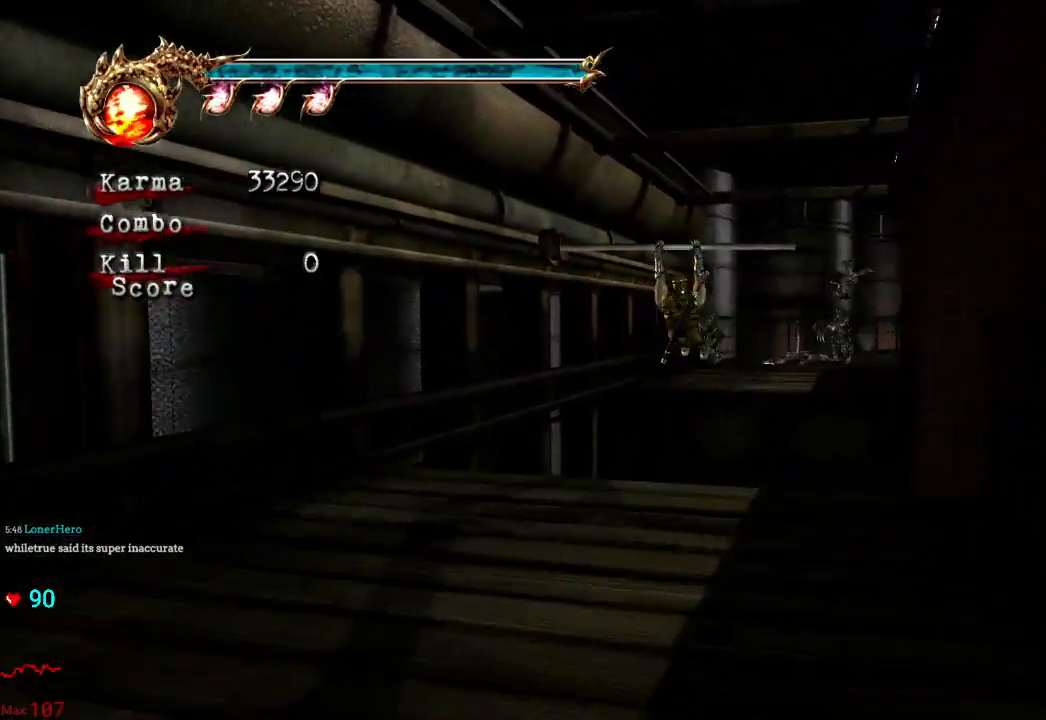
{"buttons": [], "left_stick": "up-right", "right_stick": "center", "events": [[50, "A", "up"], [83, "A", "down"], [217, "A", "up"], [267, "A", "down"], [367, "A", "up"]]}
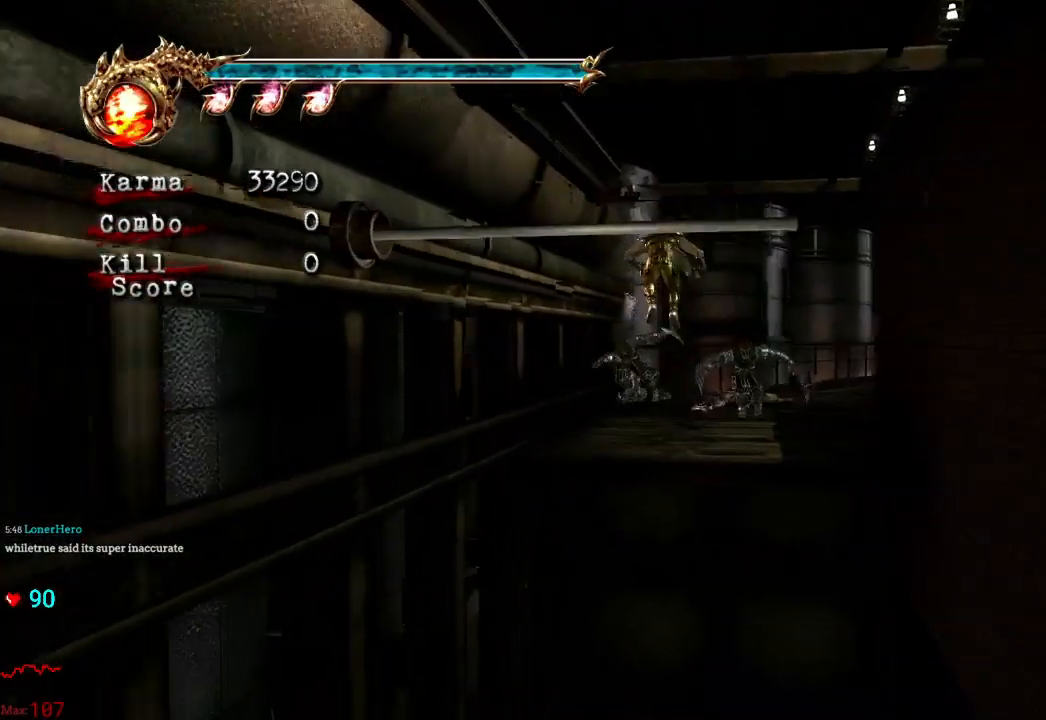
{"buttons": ["L2"], "left_stick": "up-right", "right_stick": "center", "events": [[200, "L2", "down"], [350, "A", "down"], [500, "A", "up"]]}
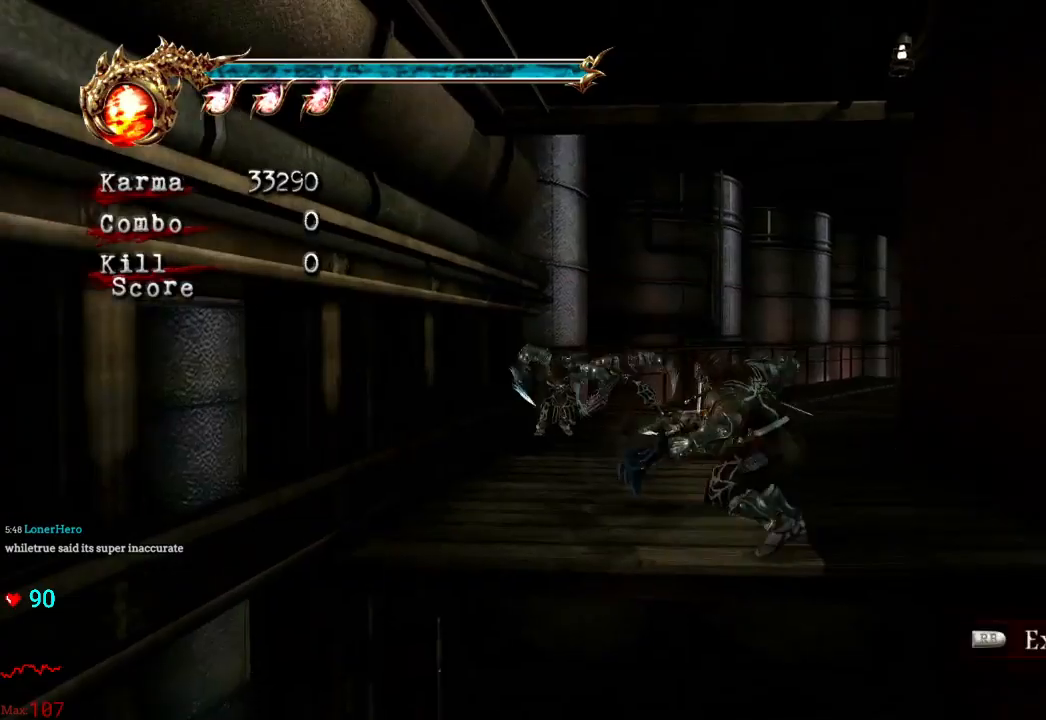
{"buttons": [], "left_stick": "up-right", "right_stick": "center"}
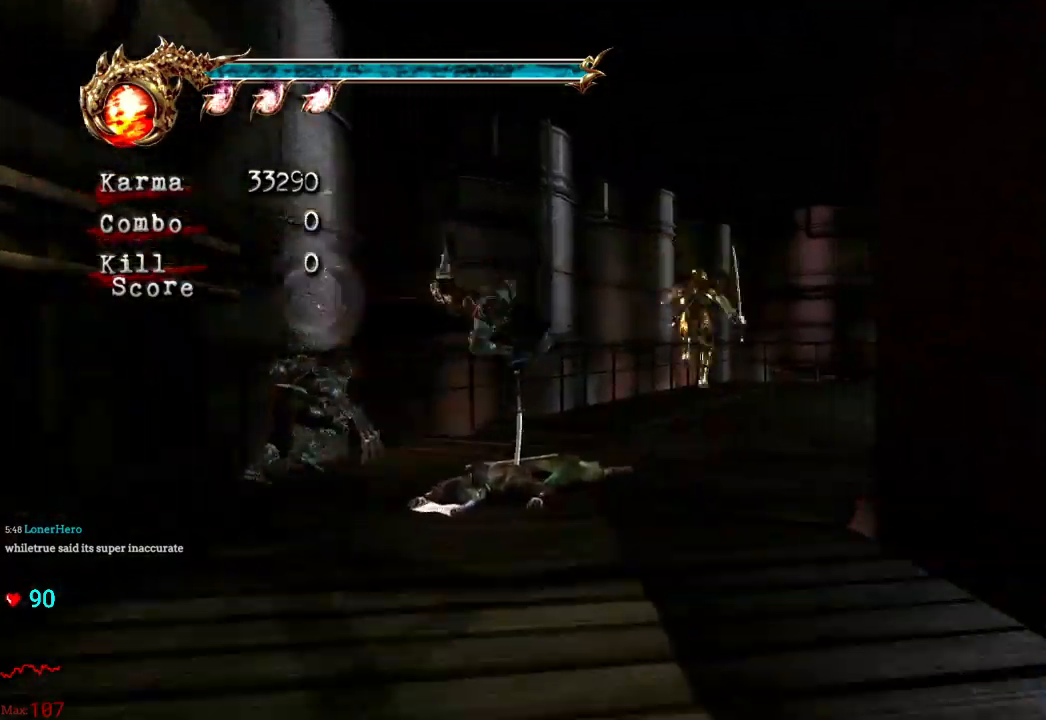
{"buttons": [], "left_stick": "up", "right_stick": "center", "events": [[17, "L2", "down"], [167, "A", "down"], [267, "left_stick", "up"], [317, "A", "up"], [400, "L2", "up"]]}
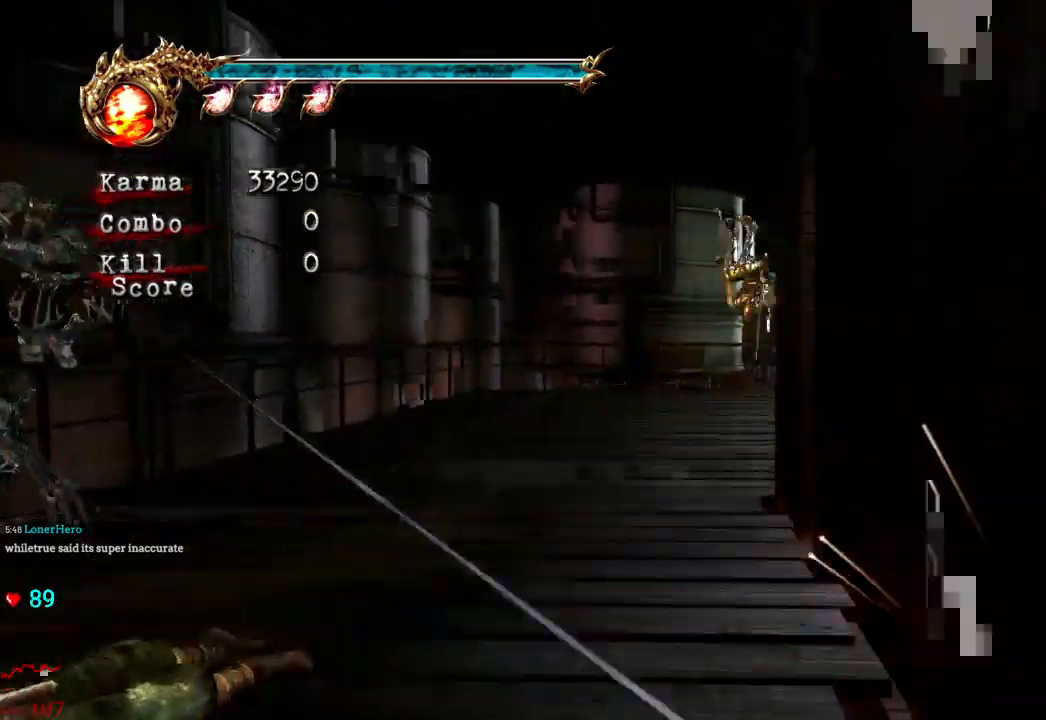
{"buttons": ["L2"], "left_stick": "up", "right_stick": "center", "events": [[333, "L2", "down"]]}
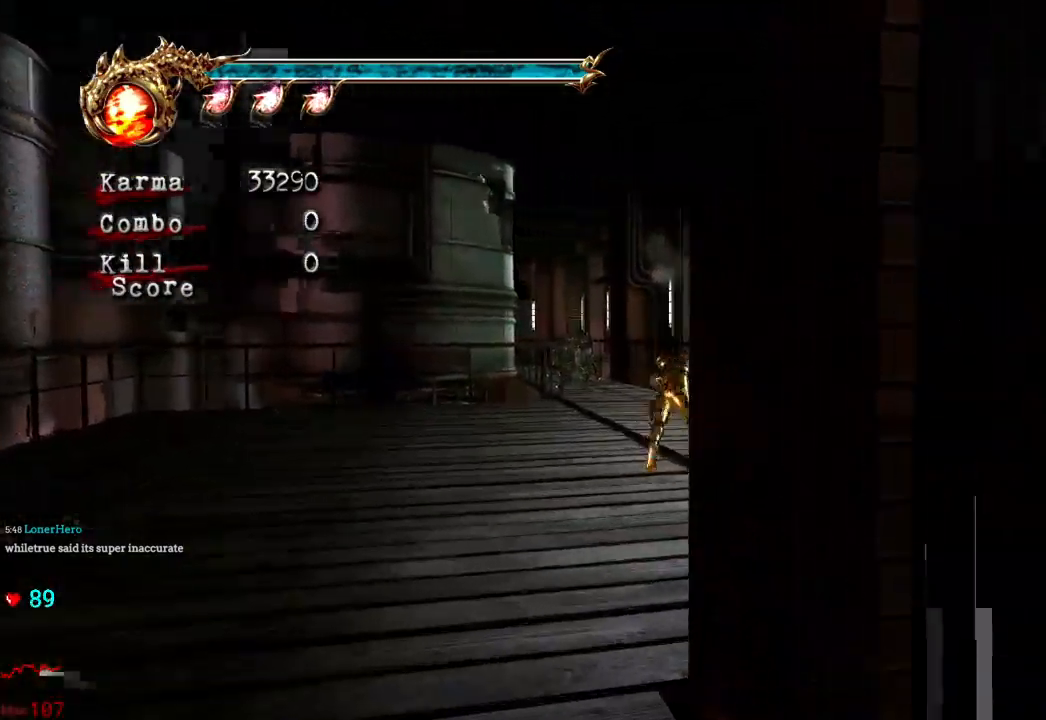
{"buttons": [], "left_stick": "up", "right_stick": "center", "events": [[17, "A", "down"], [167, "A", "up"], [167, "L2", "up"]]}
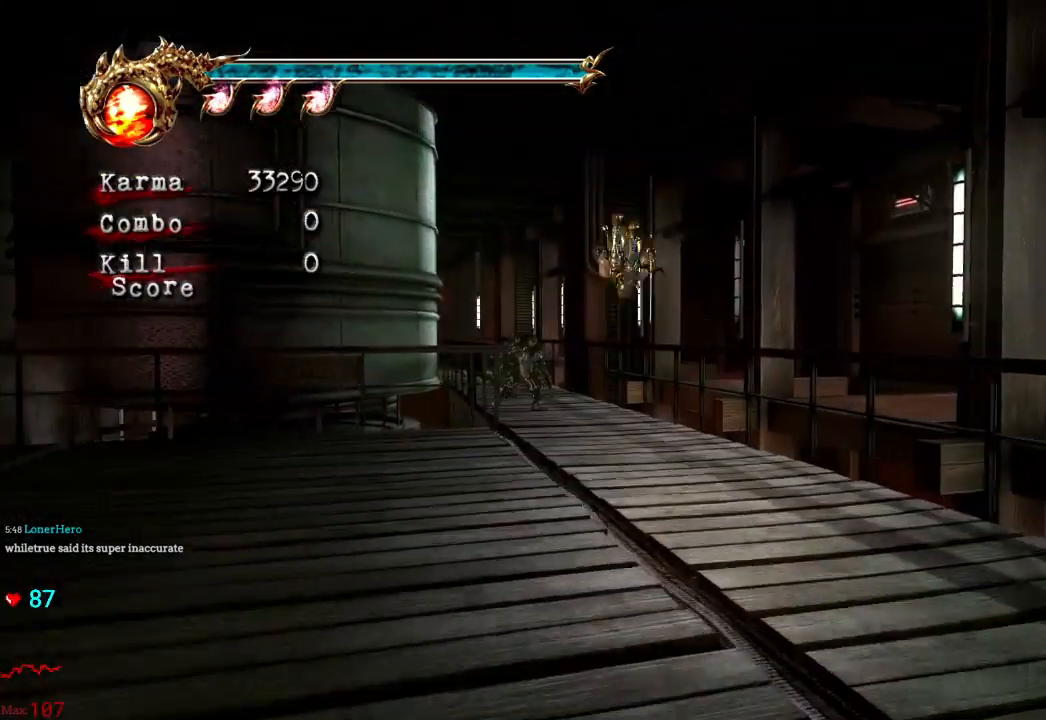
{"buttons": ["A", "L2"], "left_stick": "up", "right_stick": "center", "events": [[167, "L2", "down"], [317, "A", "down"]]}
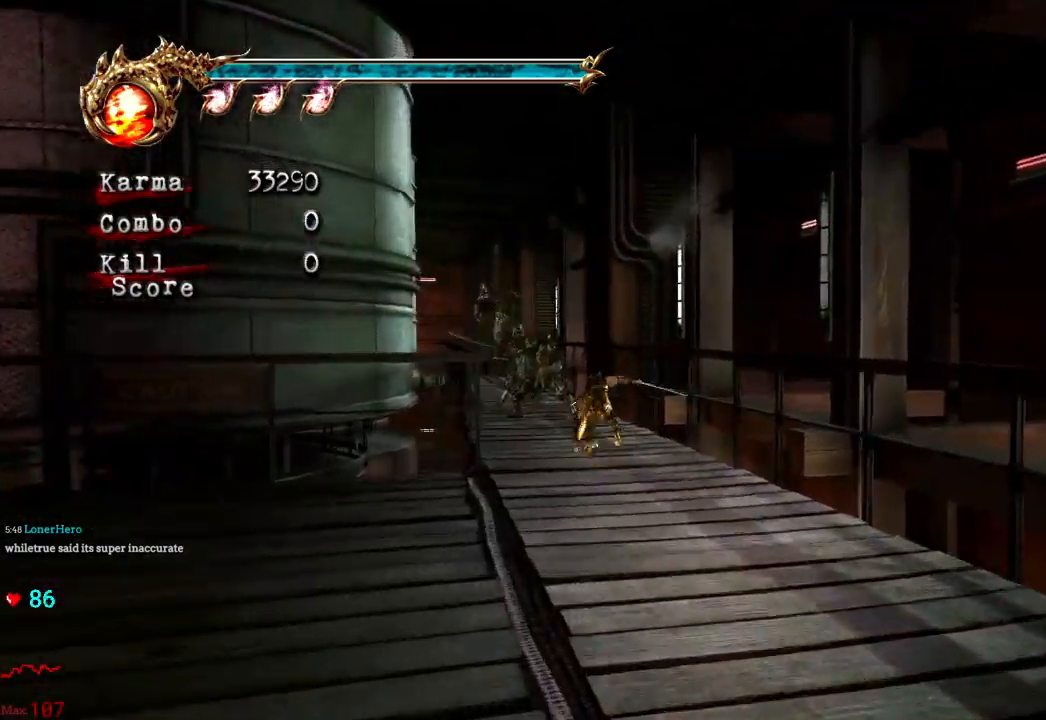
{"buttons": ["L2"], "left_stick": "up", "right_stick": "center", "events": [[183, "A", "up"], [233, "L2", "up"], [483, "L2", "down"]]}
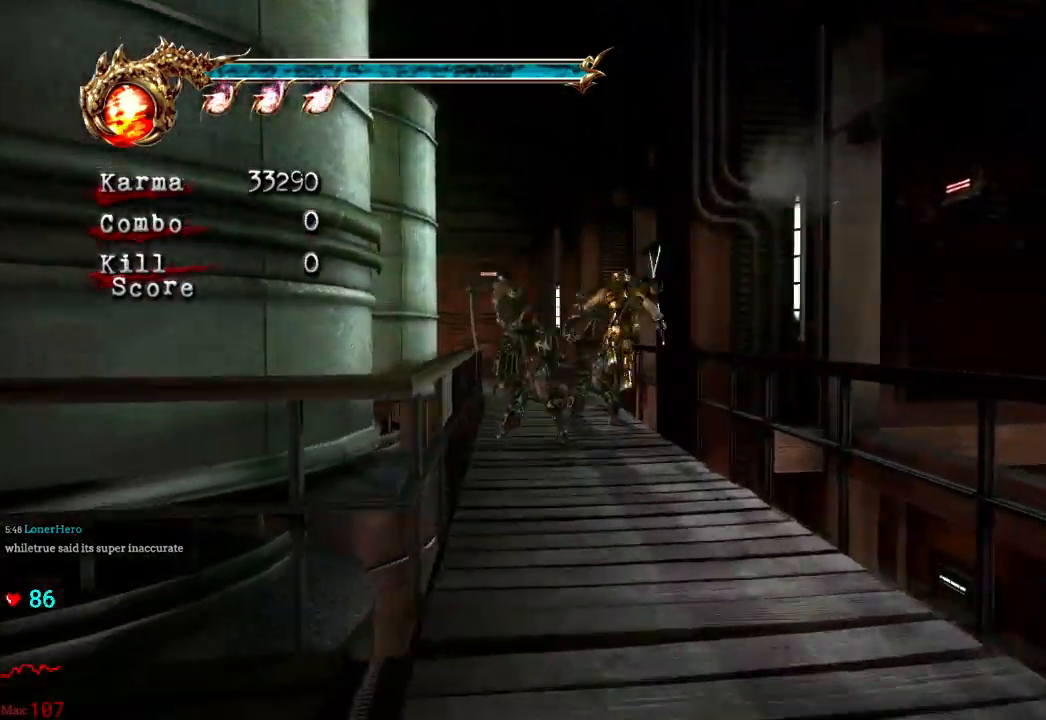
{"buttons": ["L2"], "left_stick": "up", "right_stick": "center", "events": [[217, "A", "down"], [500, "A", "up"]]}
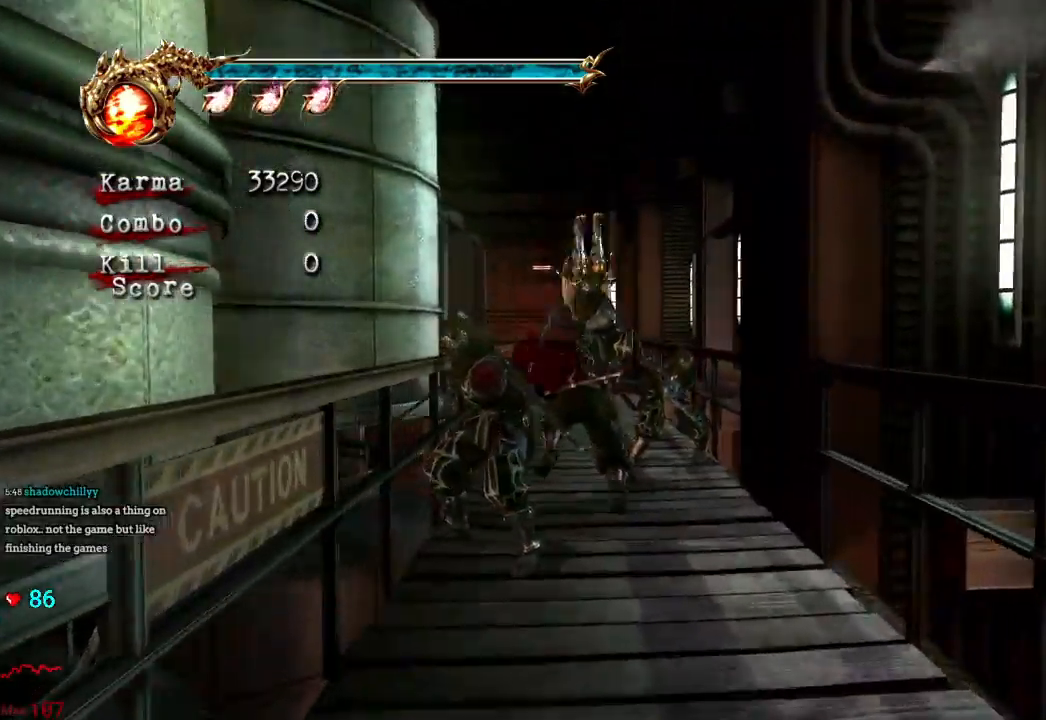
{"buttons": ["A"], "left_stick": "up-left", "right_stick": "center", "events": [[117, "L2", "up"], [183, "left_stick", "center"], [367, "left_stick", "up-left"], [417, "A", "down"]]}
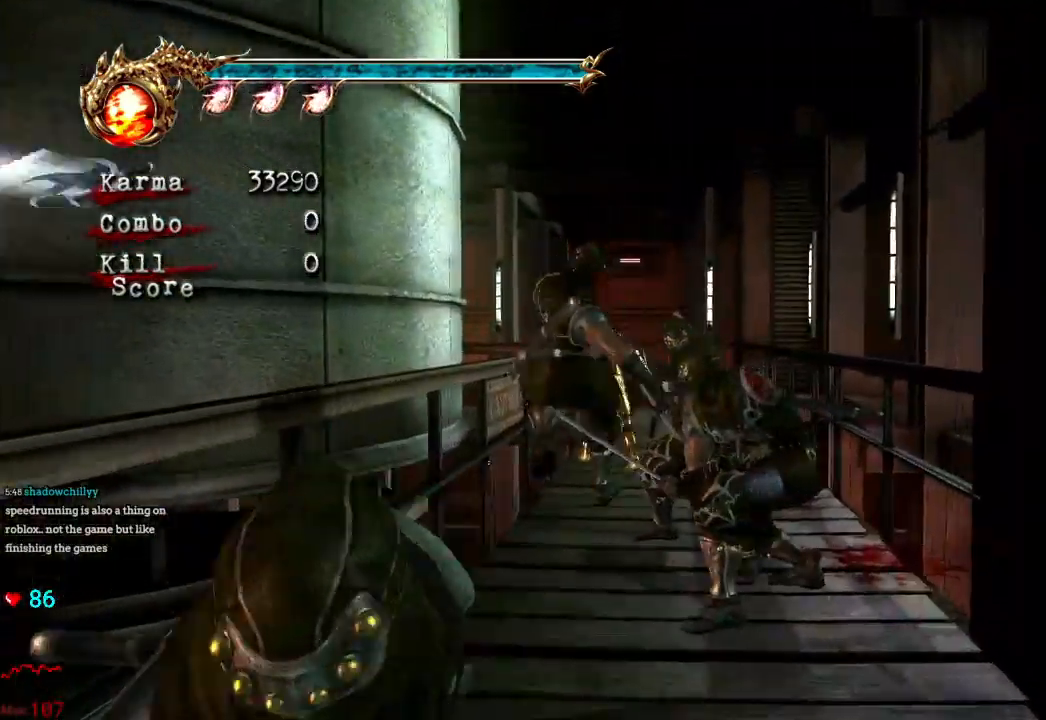
{"buttons": [], "left_stick": "left", "right_stick": "center", "events": [[50, "A", "up"], [383, "left_stick", "left"]]}
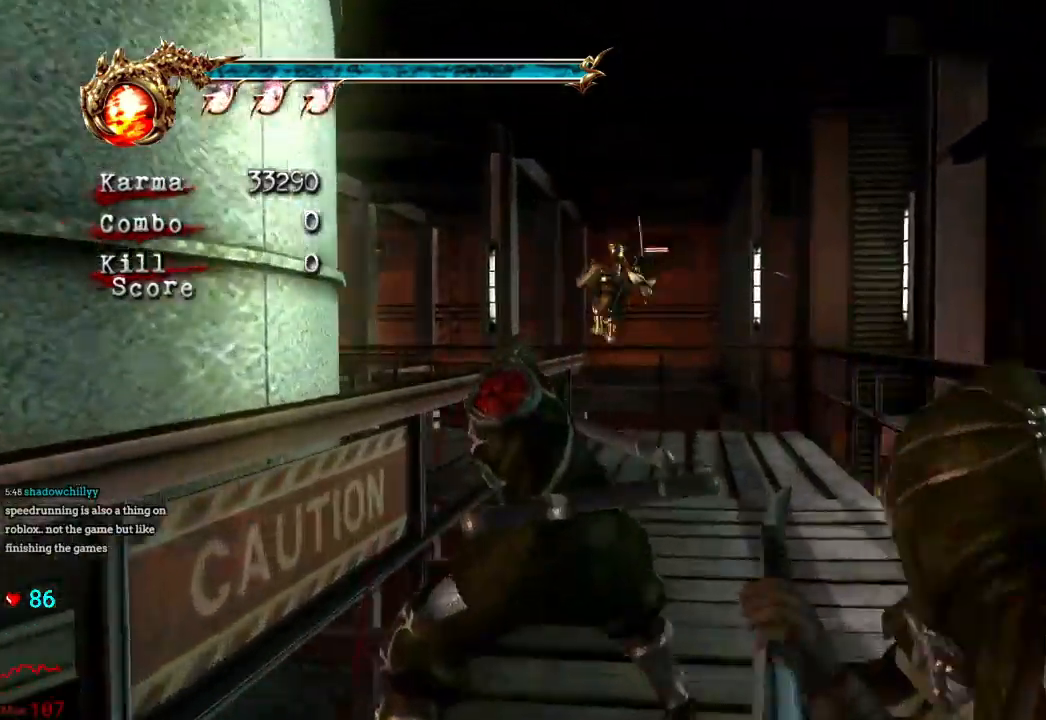
{"buttons": [], "left_stick": "up-left", "right_stick": "center"}
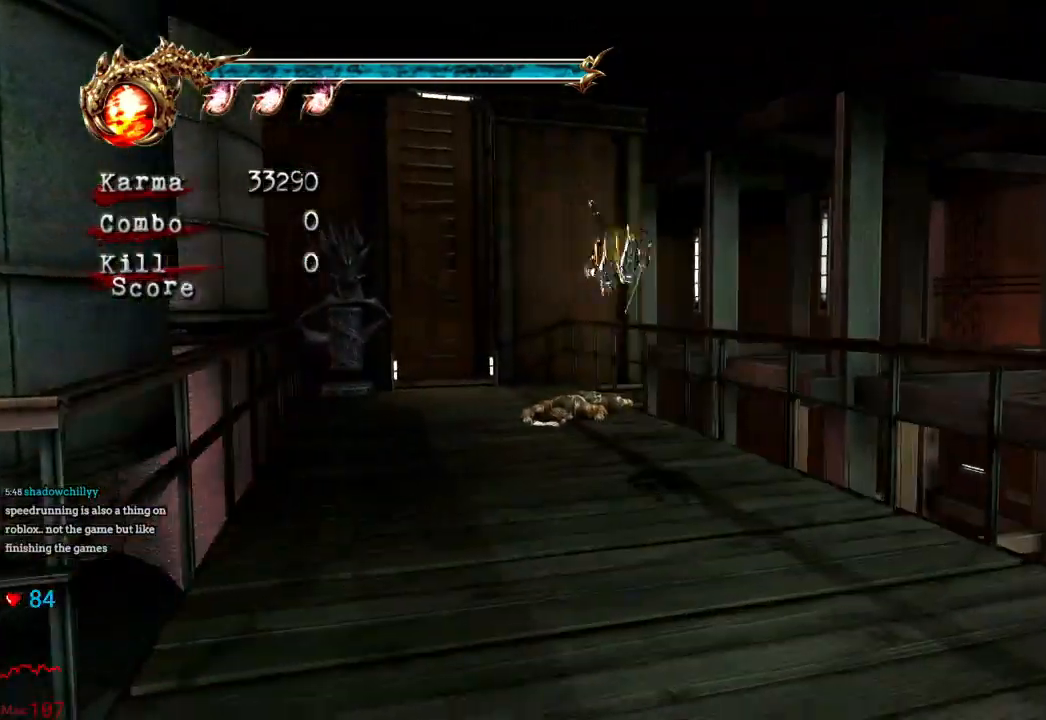
{"buttons": ["L2"], "left_stick": "up-left", "right_stick": "center", "events": [[450, "L2", "down"]]}
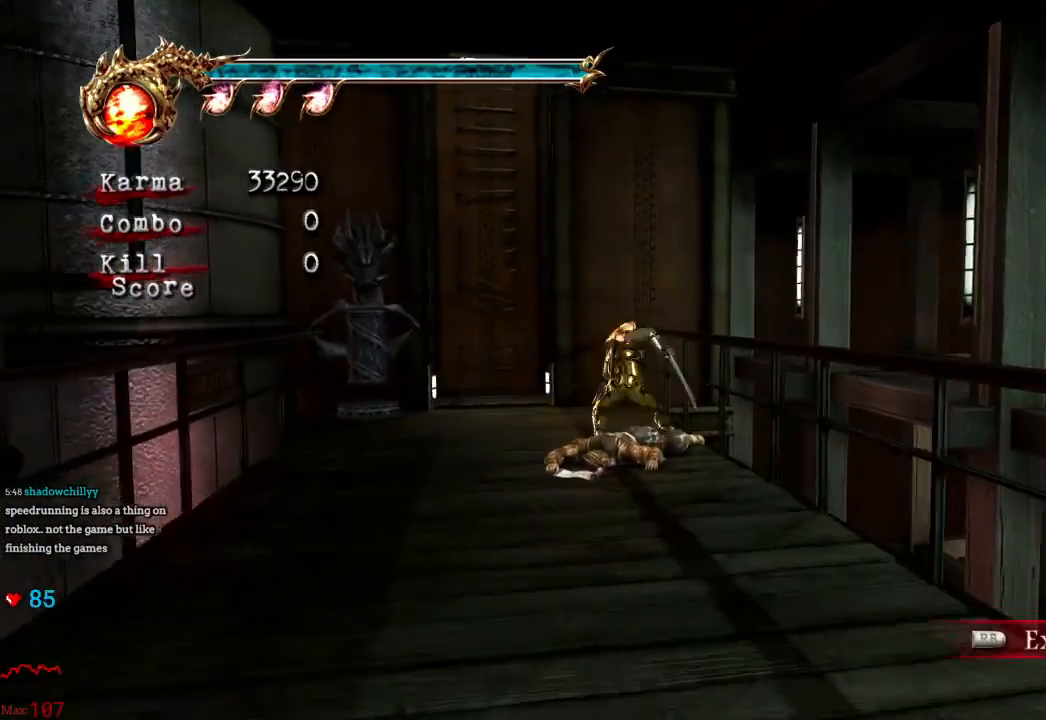
{"buttons": ["L2"], "left_stick": "up", "right_stick": "center", "events": [[167, "L2", "up"], [167, "left_stick", "up"], [467, "L2", "down"]]}
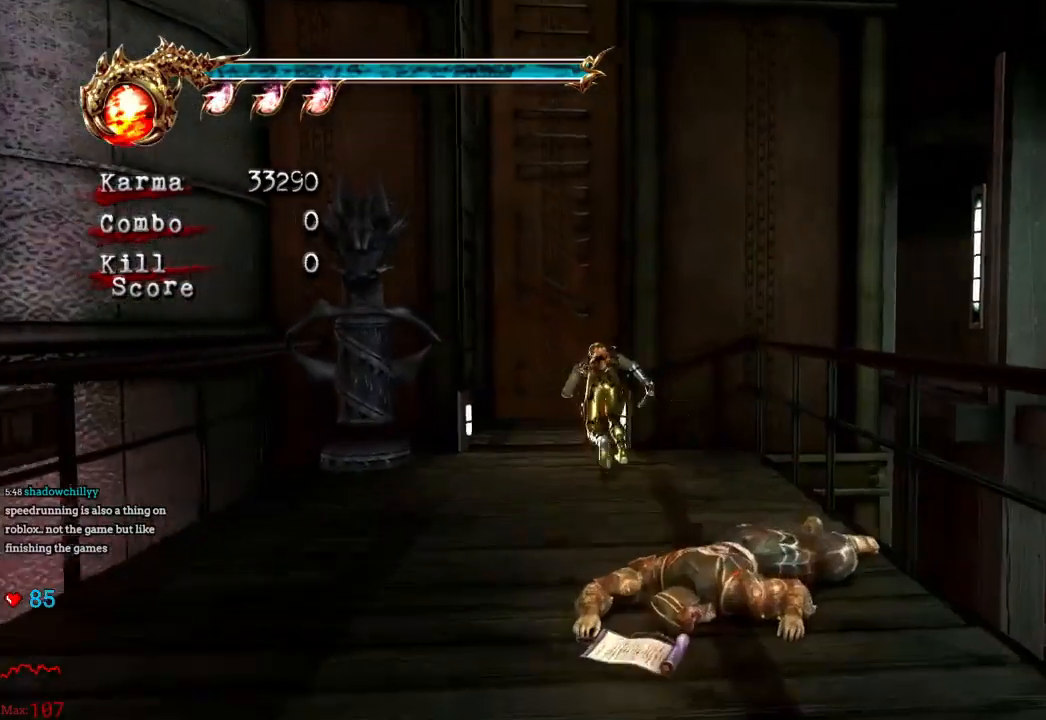
{"buttons": ["A"], "left_stick": "right", "right_stick": "center", "events": [[117, "L2", "up"], [133, "left_stick", "center"], [233, "left_stick", "right"], [317, "A", "down"], [417, "A", "up"], [467, "A", "down"]]}
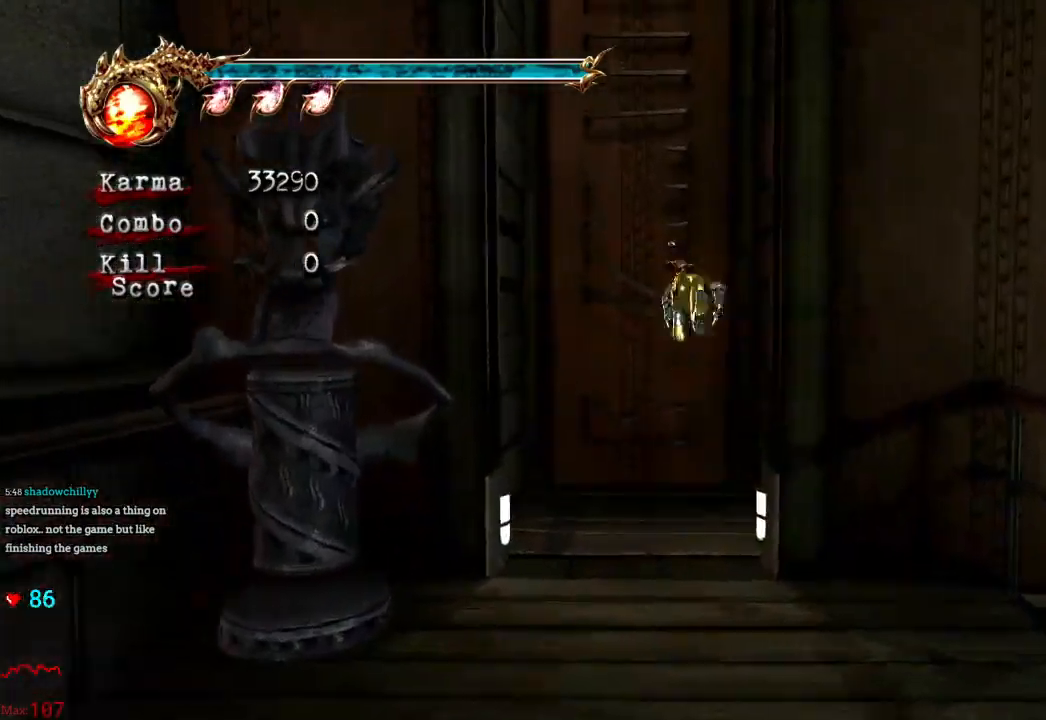
{"buttons": [], "left_stick": "center", "right_stick": "center", "events": [[50, "A", "up"], [117, "A", "down"], [200, "left_stick", "center"], [250, "A", "up"]]}
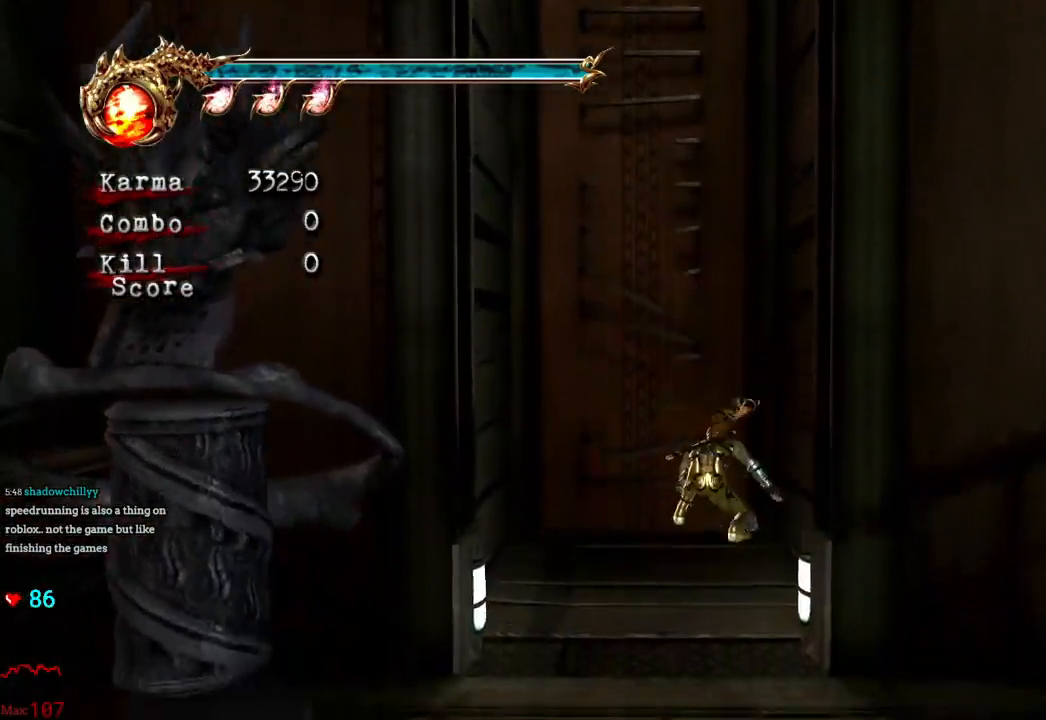
{"buttons": ["A"], "left_stick": "center", "right_stick": "center", "events": [[17, "left_stick", "right"], [83, "A", "down"], [183, "A", "up"], [233, "A", "down"], [333, "A", "up"], [400, "A", "down"], [483, "left_stick", "center"]]}
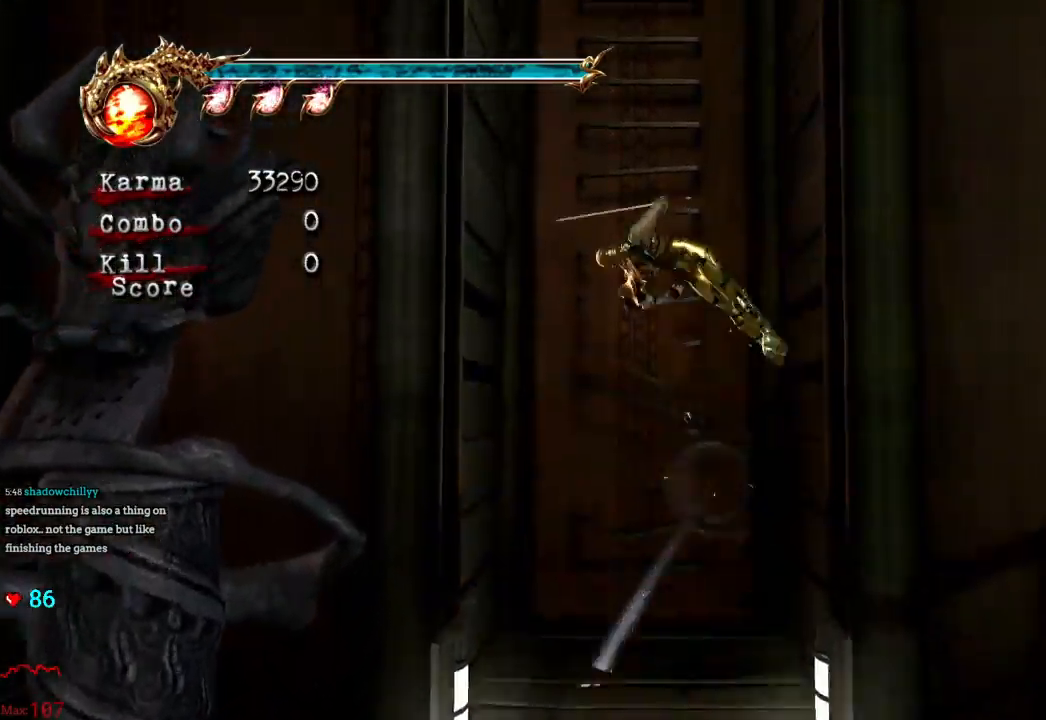
{"buttons": ["A"], "left_stick": "center", "right_stick": "center", "events": [[17, "A", "up"], [67, "A", "down"], [183, "A", "up"], [267, "A", "down"], [367, "A", "up"], [433, "A", "down"]]}
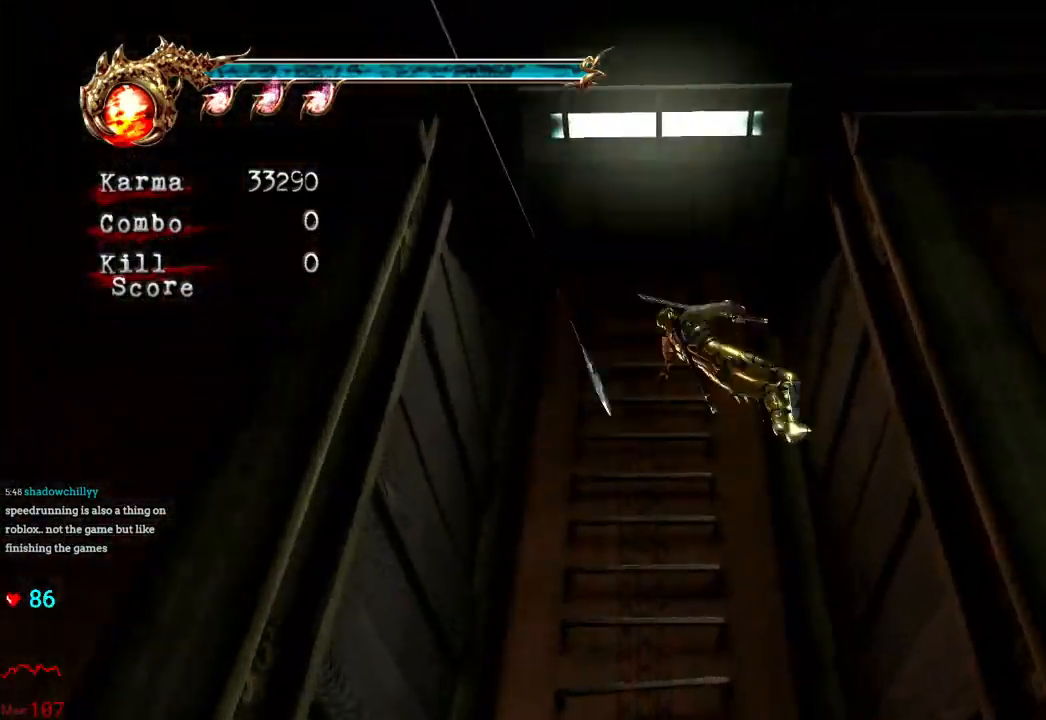
{"buttons": ["A"], "left_stick": "center", "right_stick": "center", "events": [[17, "A", "up"], [83, "A", "down"], [217, "A", "up"], [250, "A", "down"], [383, "A", "up"], [467, "A", "down"]]}
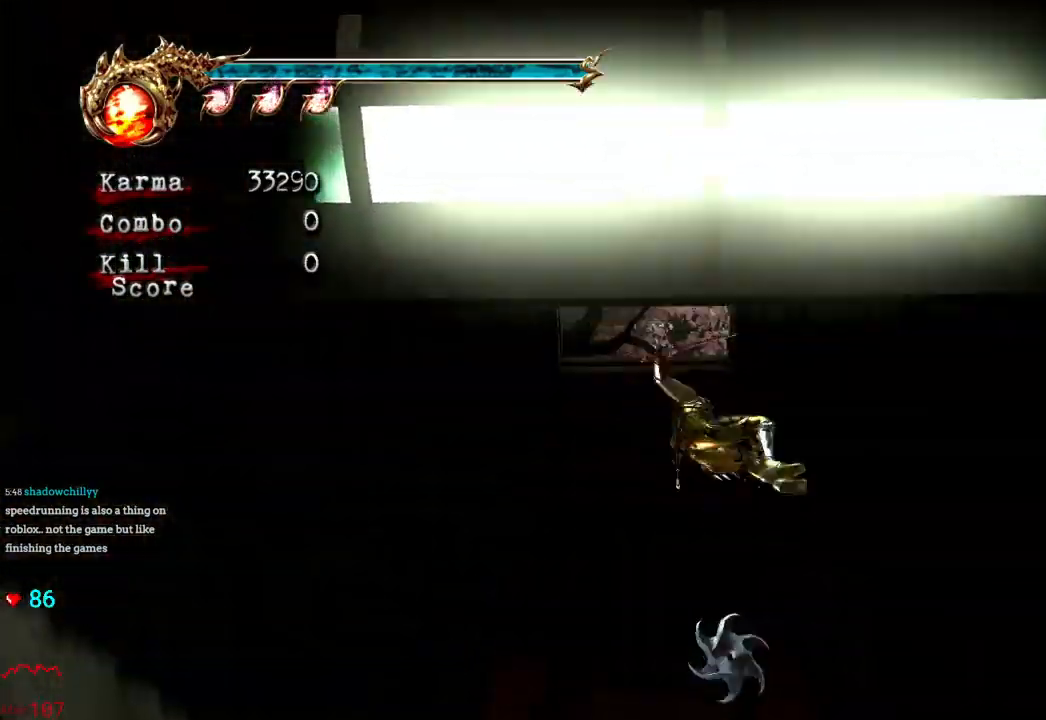
{"buttons": ["A"], "left_stick": "center", "right_stick": "center", "events": [[33, "A", "up"], [100, "A", "down"], [200, "A", "up"], [300, "A", "down"], [383, "A", "up"], [467, "A", "down"]]}
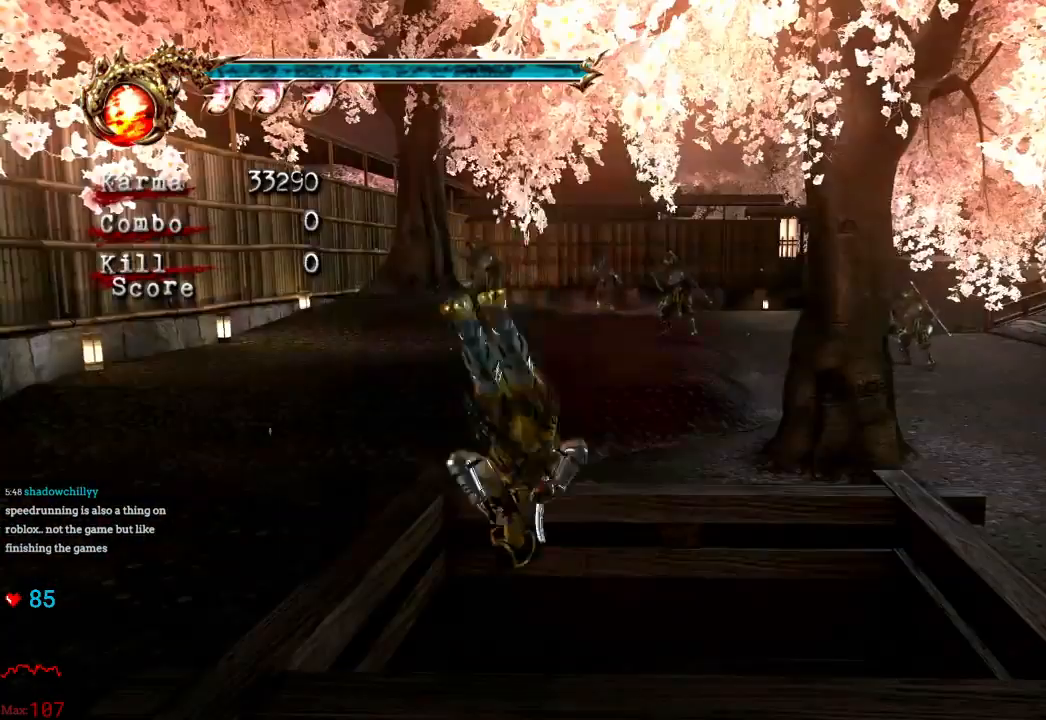
{"buttons": [], "left_stick": "up", "right_stick": "center", "events": [[67, "A", "up"], [133, "A", "down"], [167, "left_stick", "up"], [233, "A", "up"]]}
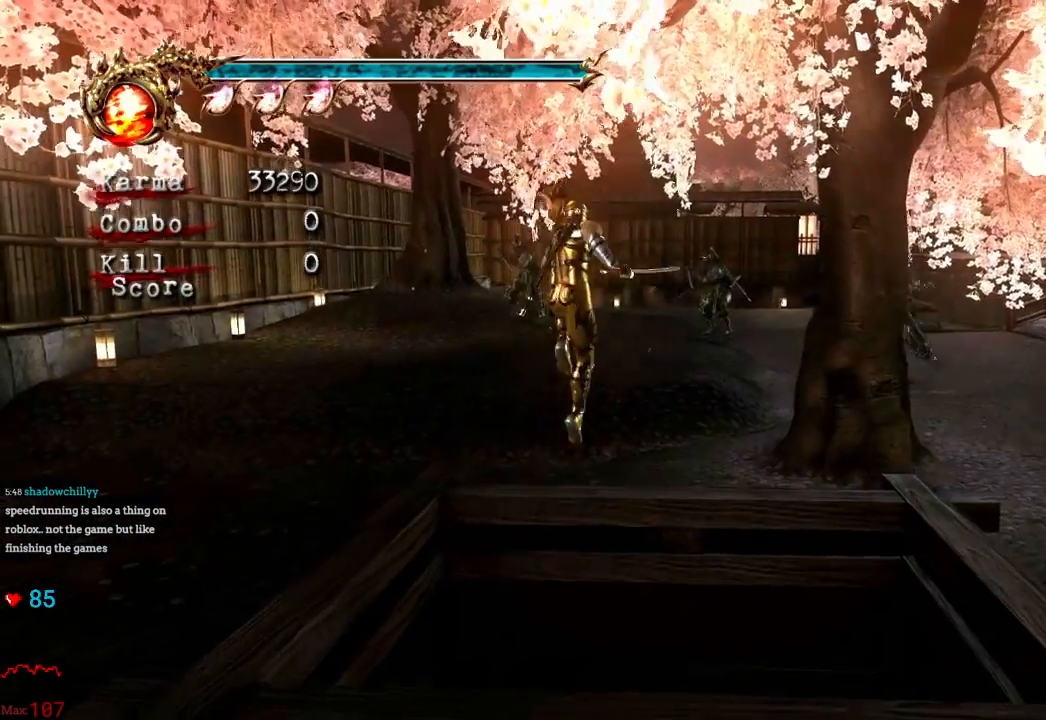
{"buttons": [], "left_stick": "up-right", "right_stick": "center", "events": [[17, "A", "down"], [83, "A", "up"], [150, "A", "down"], [267, "A", "up"], [367, "left_stick", "up-right"]]}
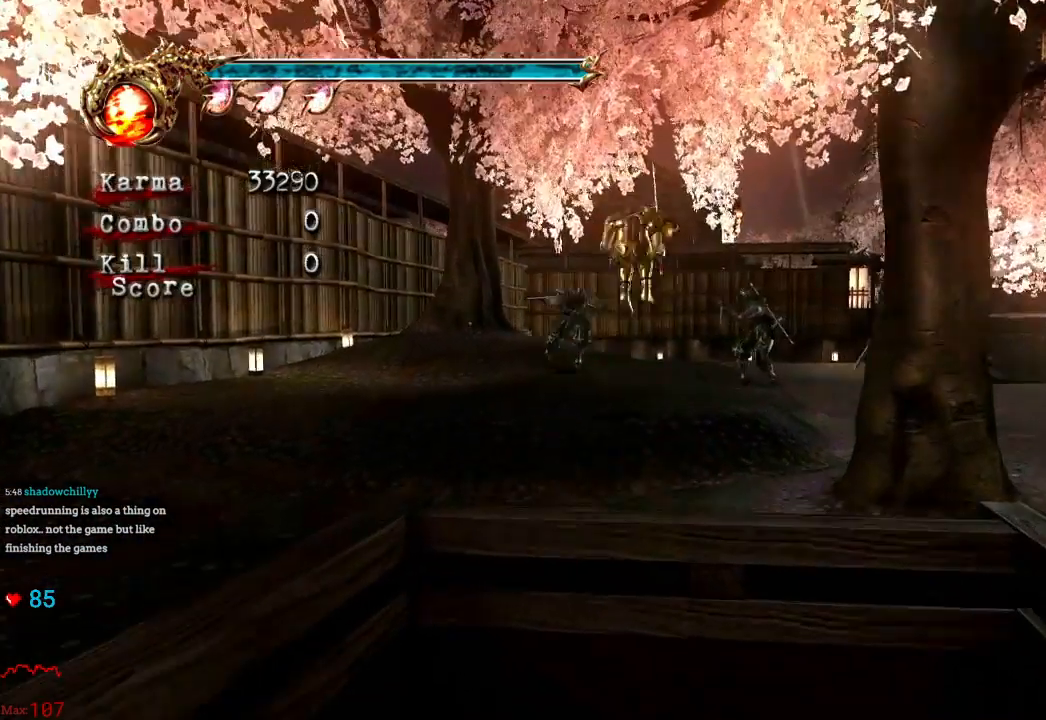
{"buttons": ["A", "L2", "R2"], "left_stick": "up-right", "right_stick": "center", "events": [[183, "L2", "down"], [367, "A", "down"], [367, "R2", "down"]]}
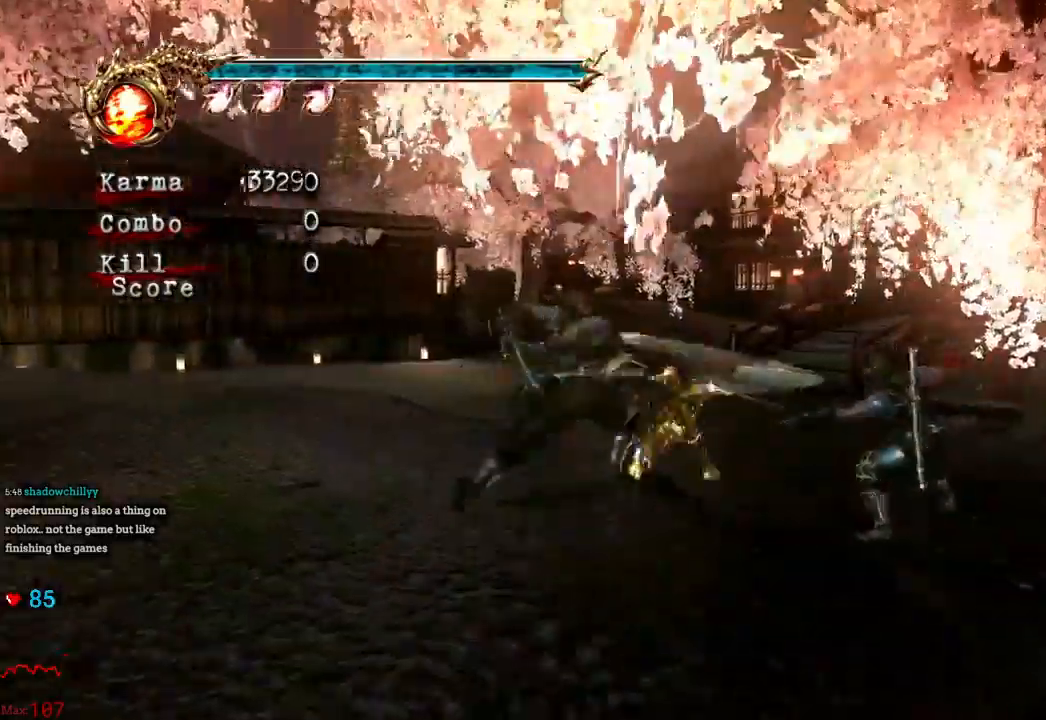
{"buttons": [], "left_stick": "up", "right_stick": "center", "events": [[33, "A", "up"], [83, "R2", "up"], [83, "left_stick", "up"], [167, "L2", "up"], [300, "right_stick", "left"], [467, "right_stick", "center"]]}
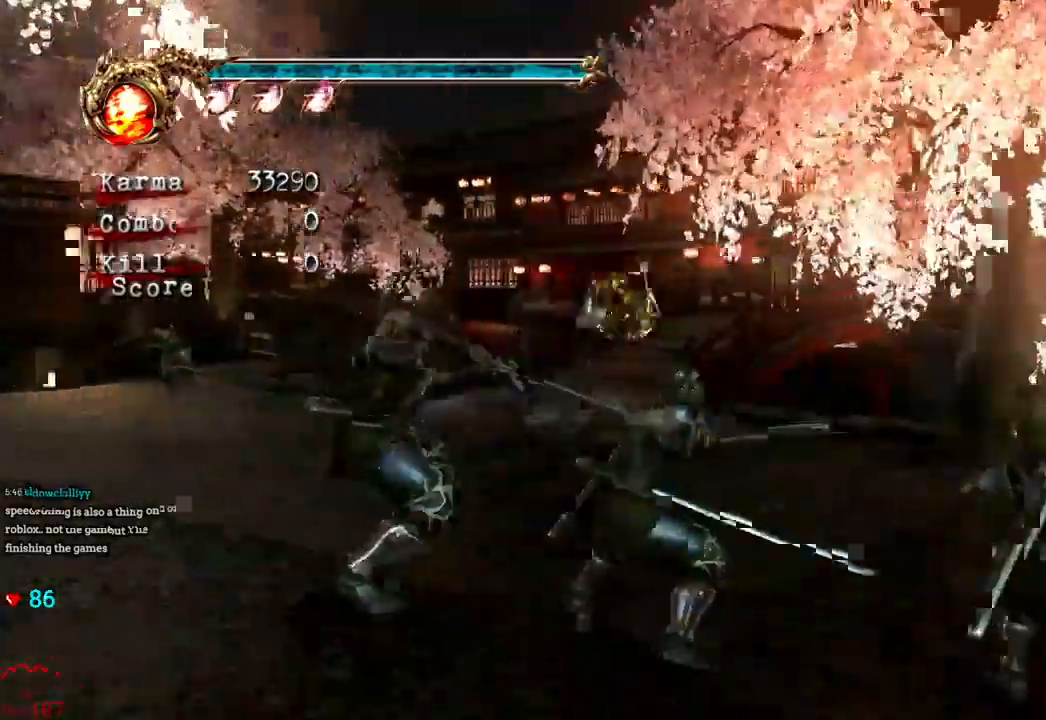
{"buttons": ["L2"], "left_stick": "up", "right_stick": "center", "events": [[50, "DPAD_UP", "down"], [50, "L2", "down"], [83, "L2", "up"], [100, "L2", "down"], [133, "DPAD_UP", "up"], [250, "A", "down"], [433, "A", "up"]]}
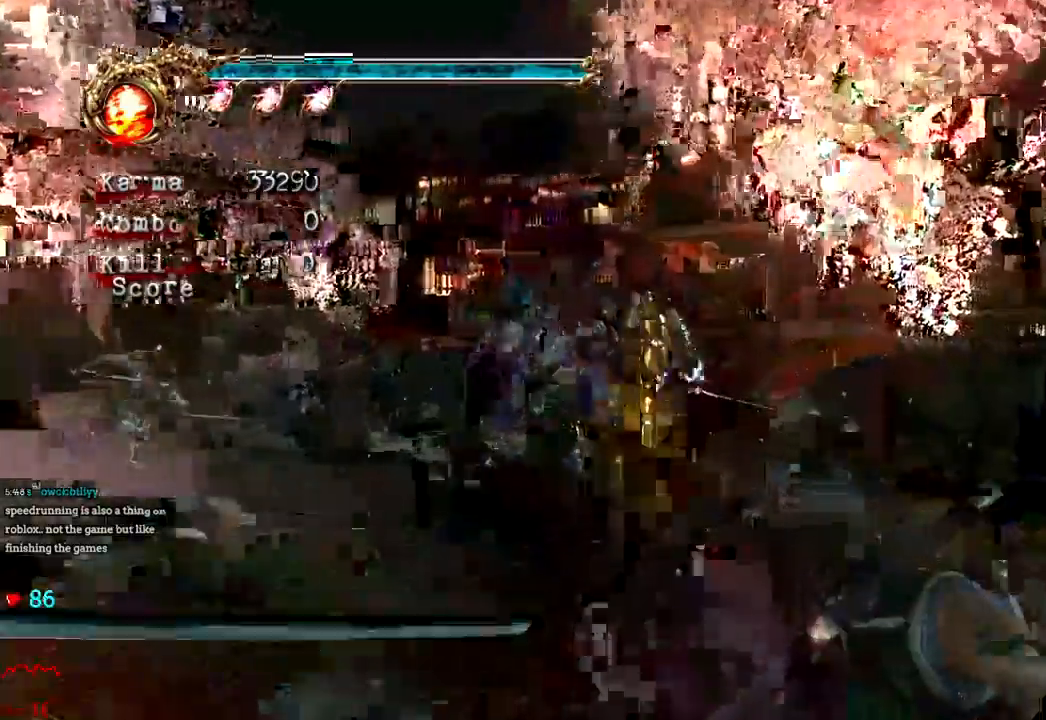
{"buttons": ["L2"], "left_stick": "up", "right_stick": "center", "events": [[83, "L2", "up"], [83, "right_stick", "right"], [200, "right_stick", "center"], [417, "L2", "down"]]}